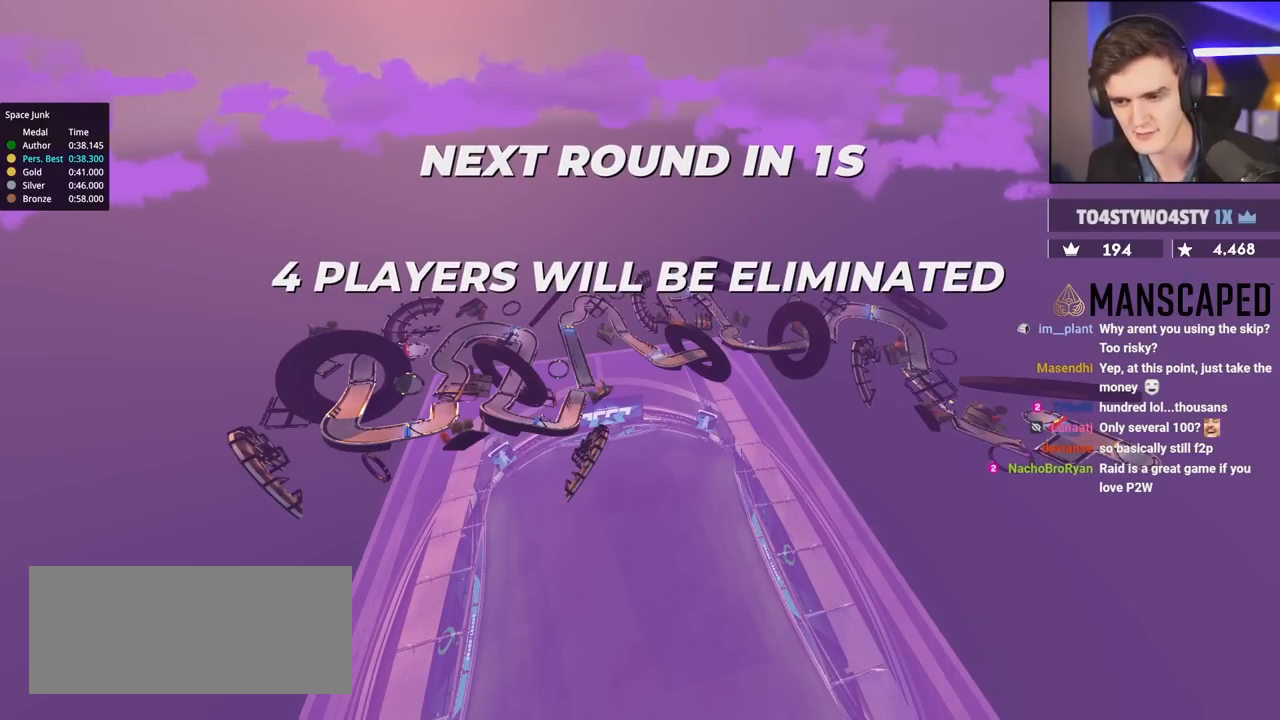
Gameplay with keyboard; each line is a JSON object with the keys held at the frame after it. "events" lists presses ("down") and releases ("up") of "brake", "down", "left", "right" and "up" between this image and that frame as [ms after this image, input, new state], when the widget could be followed in between. No other keys are recorded. Mouse input is not recorded. Key names are as the overlay labels them; some are game actions (e.g. jump) rather than physical keys.
{"keys": ["up"], "events": []}
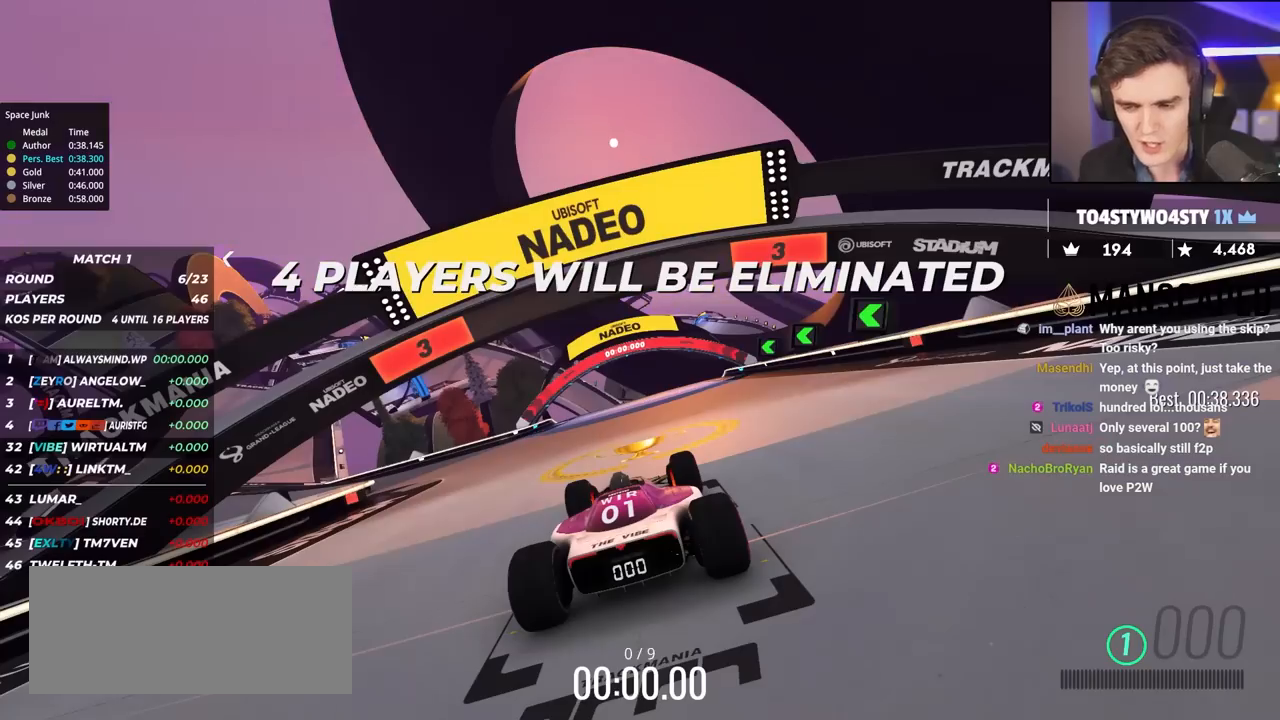
{"keys": ["up"], "events": [[50, "up", "up"], [150, "up", "down"]]}
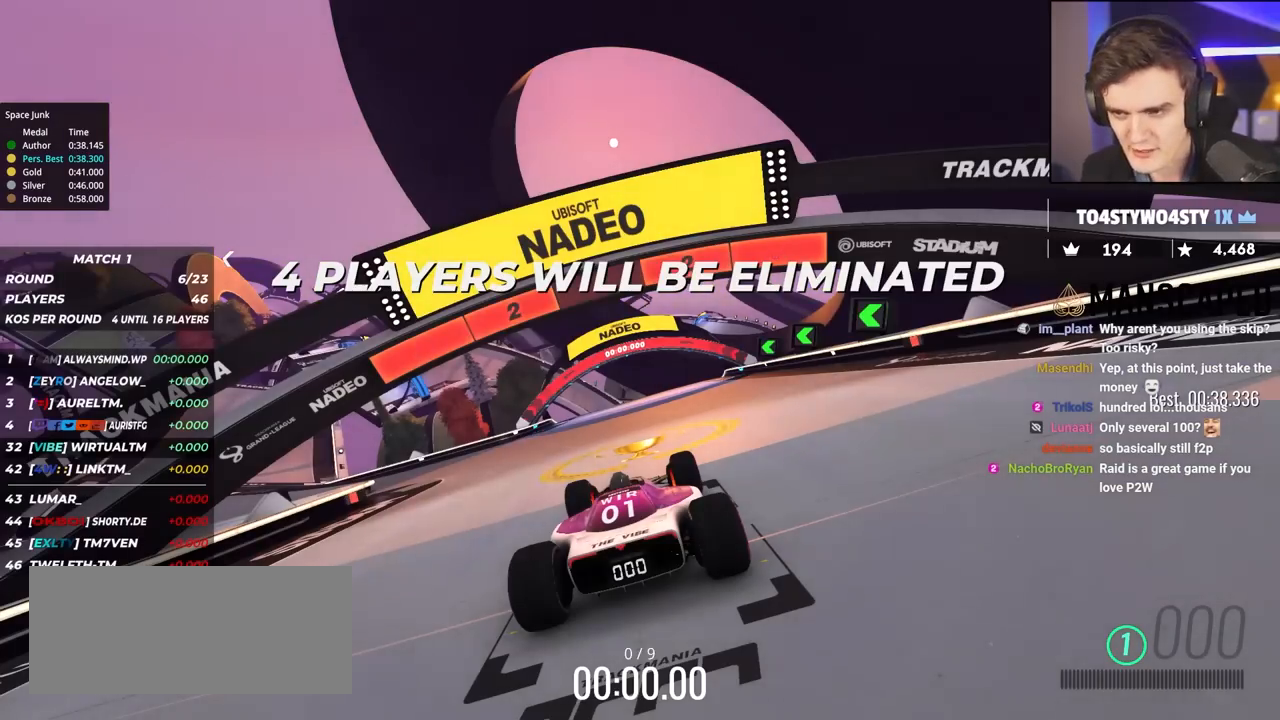
{"keys": ["up"], "events": []}
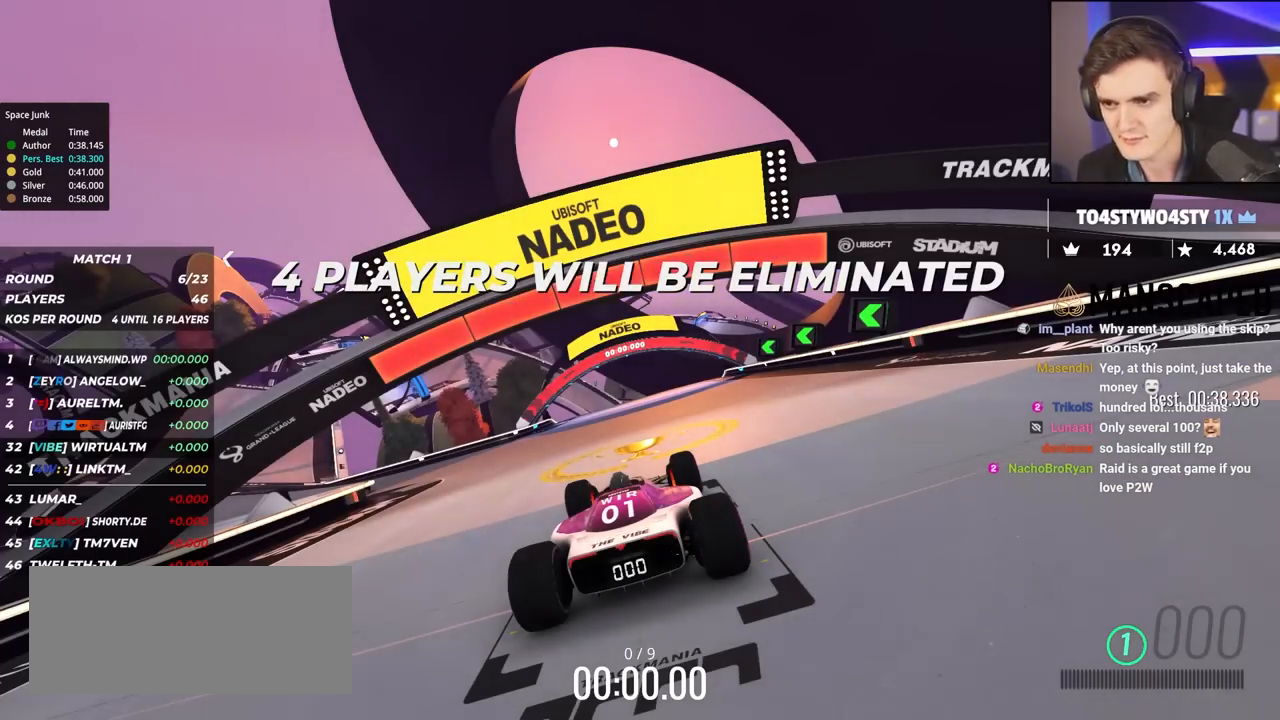
{"keys": ["up"], "events": []}
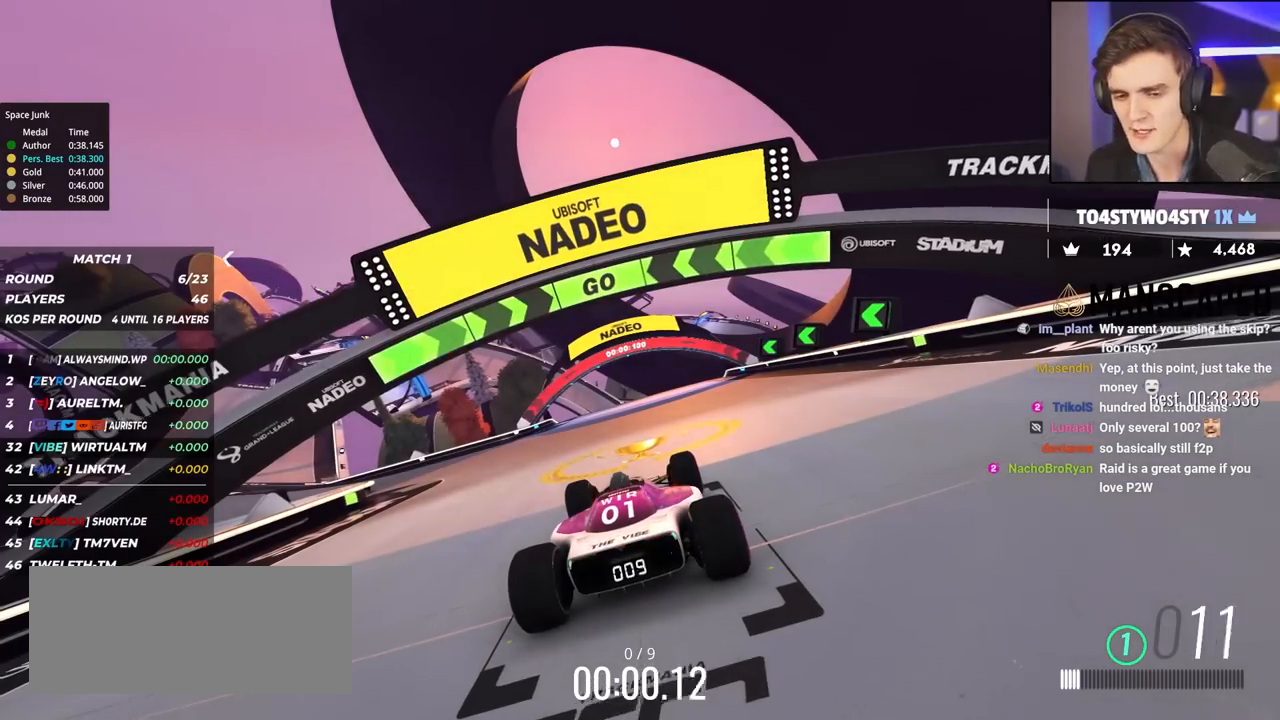
{"keys": ["left", "up"], "events": [[234, "left", "down"], [384, "left", "up"], [484, "left", "down"]]}
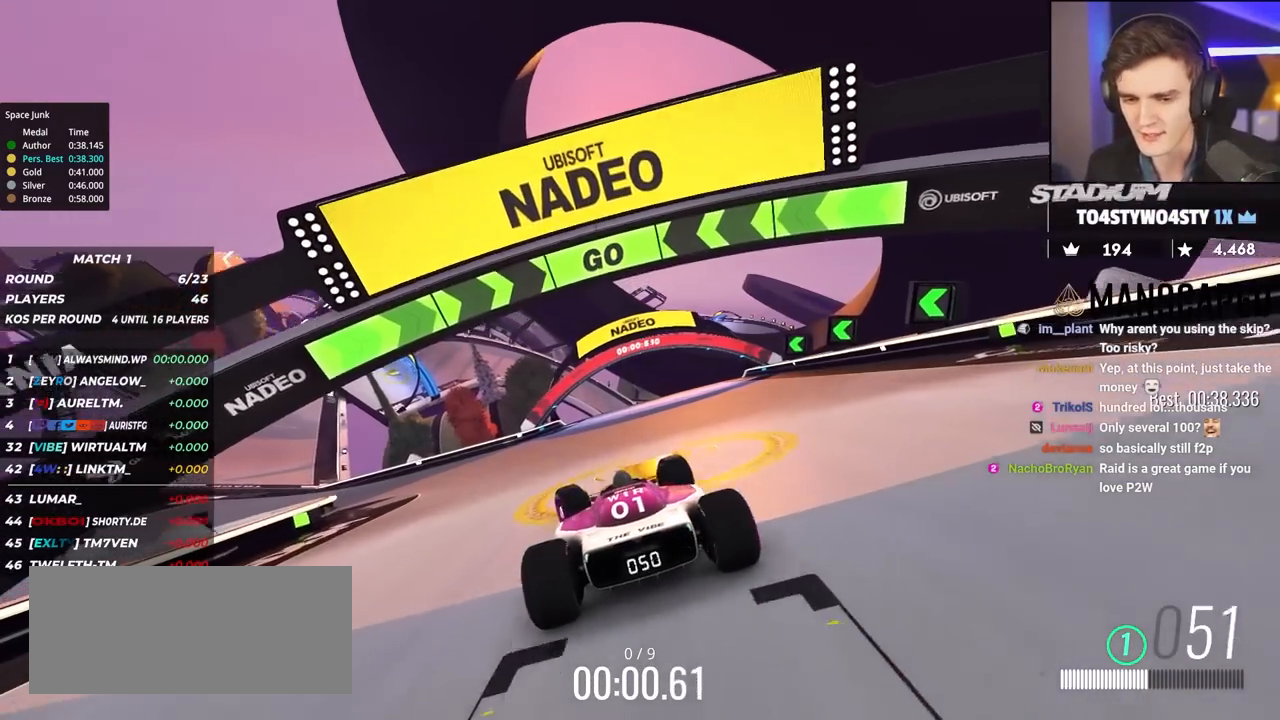
{"keys": ["up"], "events": [[134, "left", "up"], [167, "left", "down"], [317, "left", "up"], [367, "left", "down"], [500, "left", "up"]]}
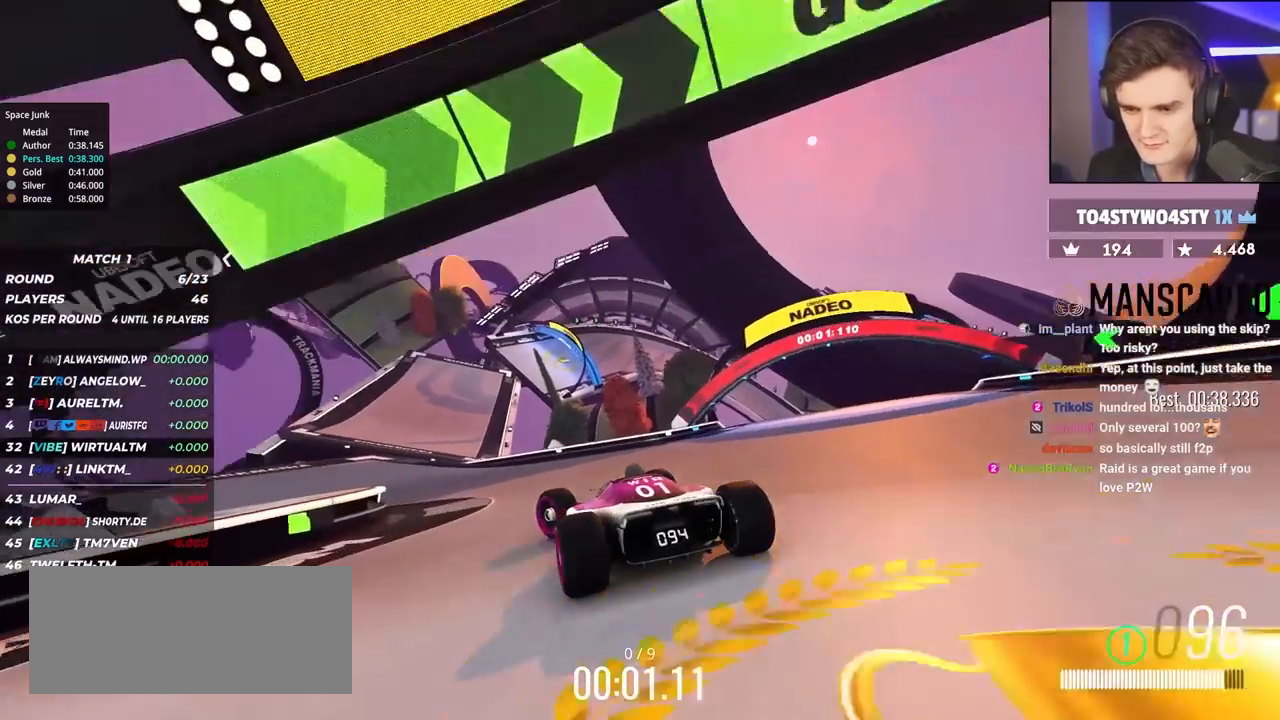
{"keys": ["up"], "events": [[234, "left", "down"], [334, "left", "up"]]}
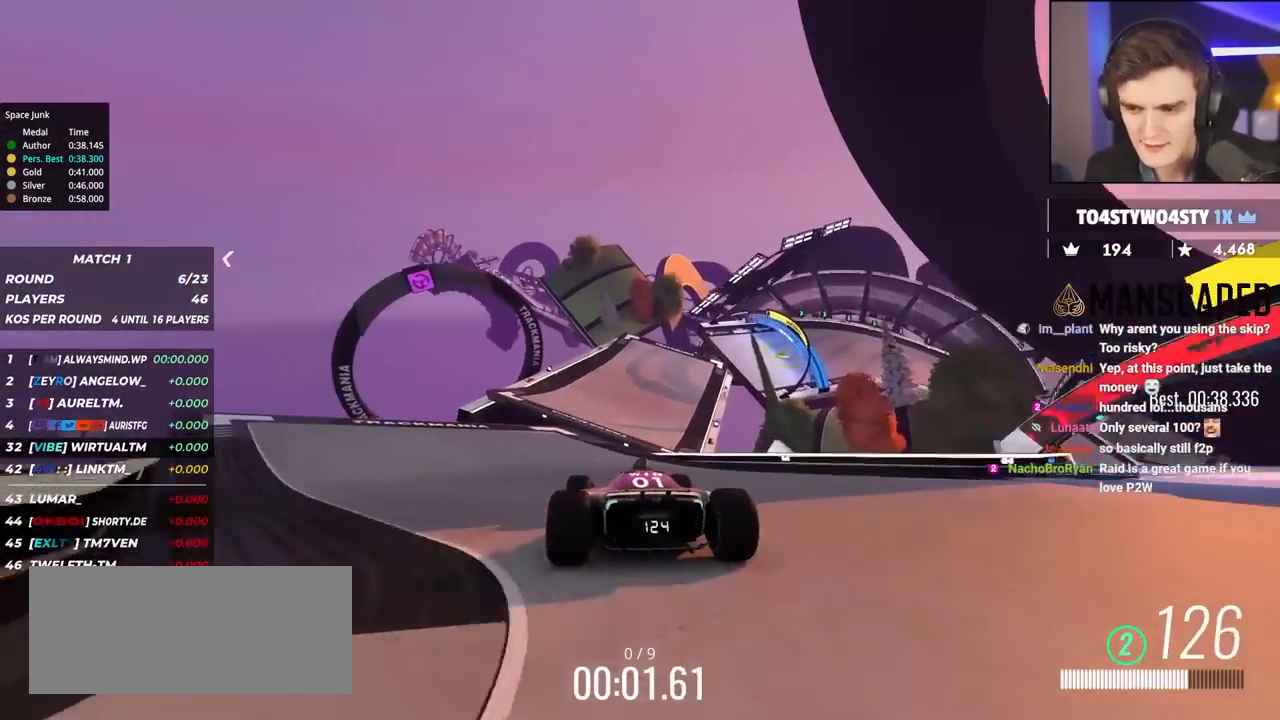
{"keys": ["right", "up"], "events": [[100, "right", "down"], [150, "right", "up"], [434, "right", "down"]]}
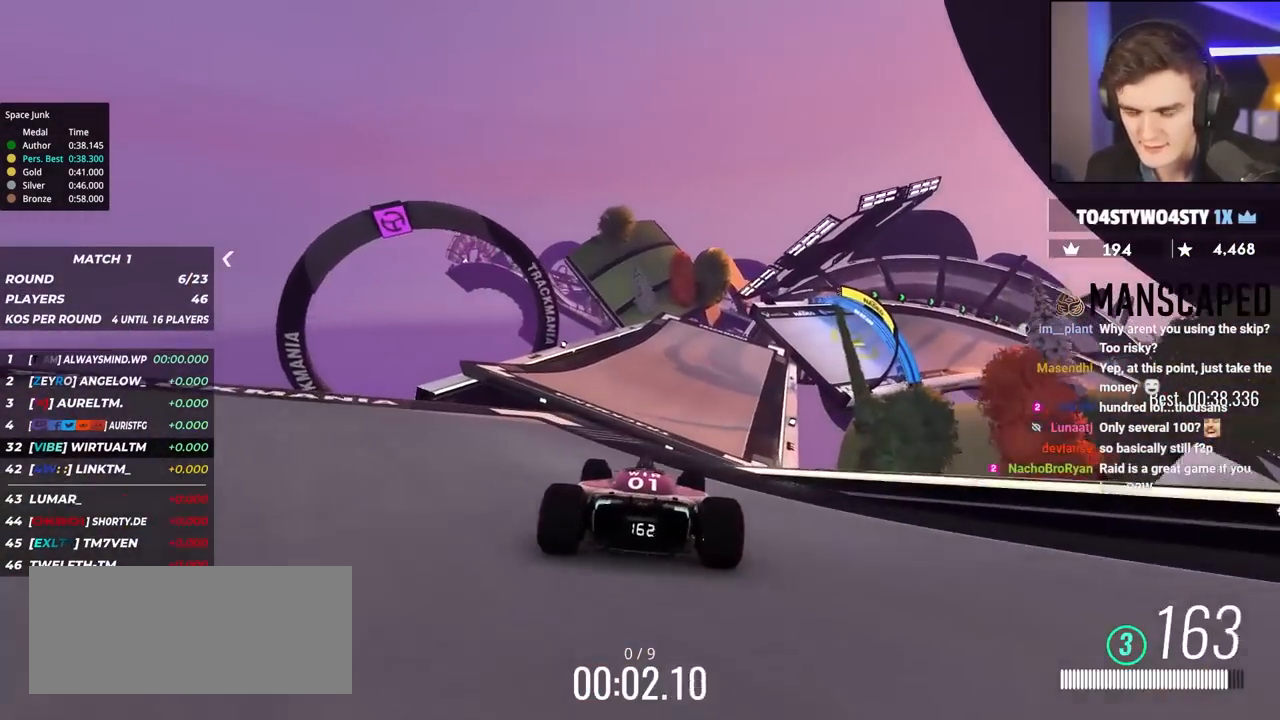
{"keys": ["up"], "events": [[34, "right", "up"]]}
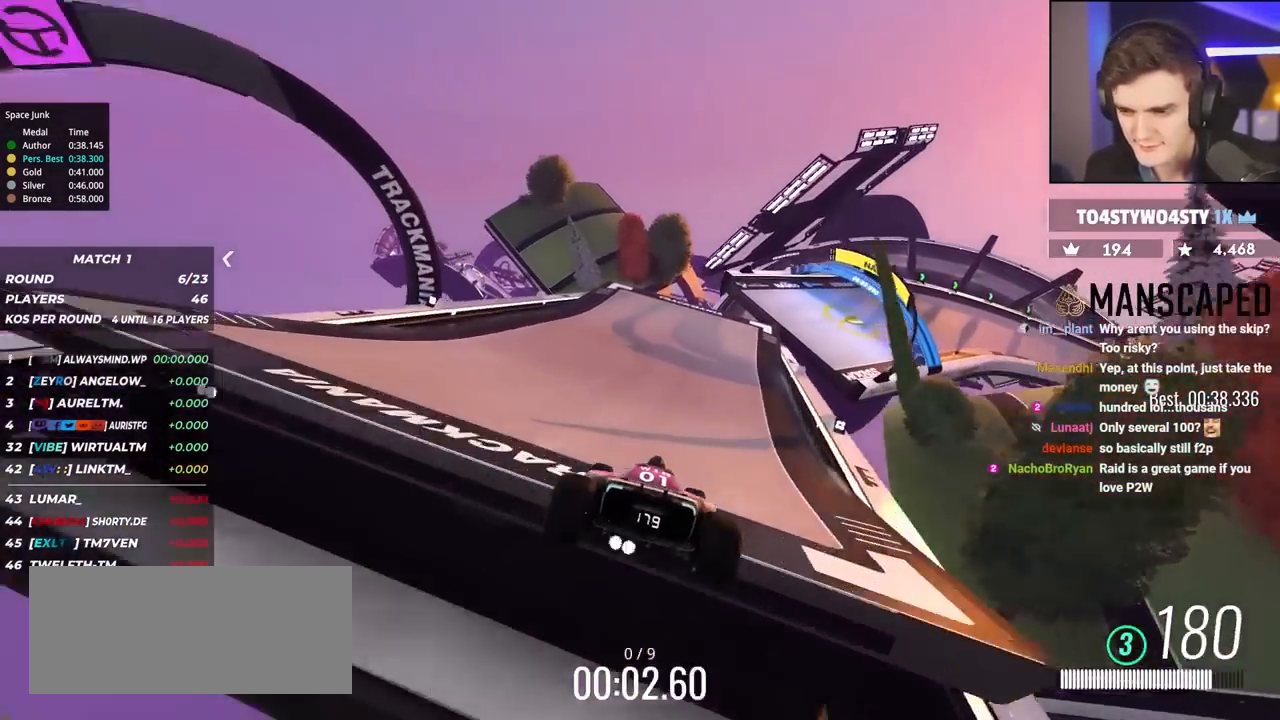
{"keys": ["right", "up"], "events": [[184, "right", "down"], [284, "right", "up"], [434, "right", "down"]]}
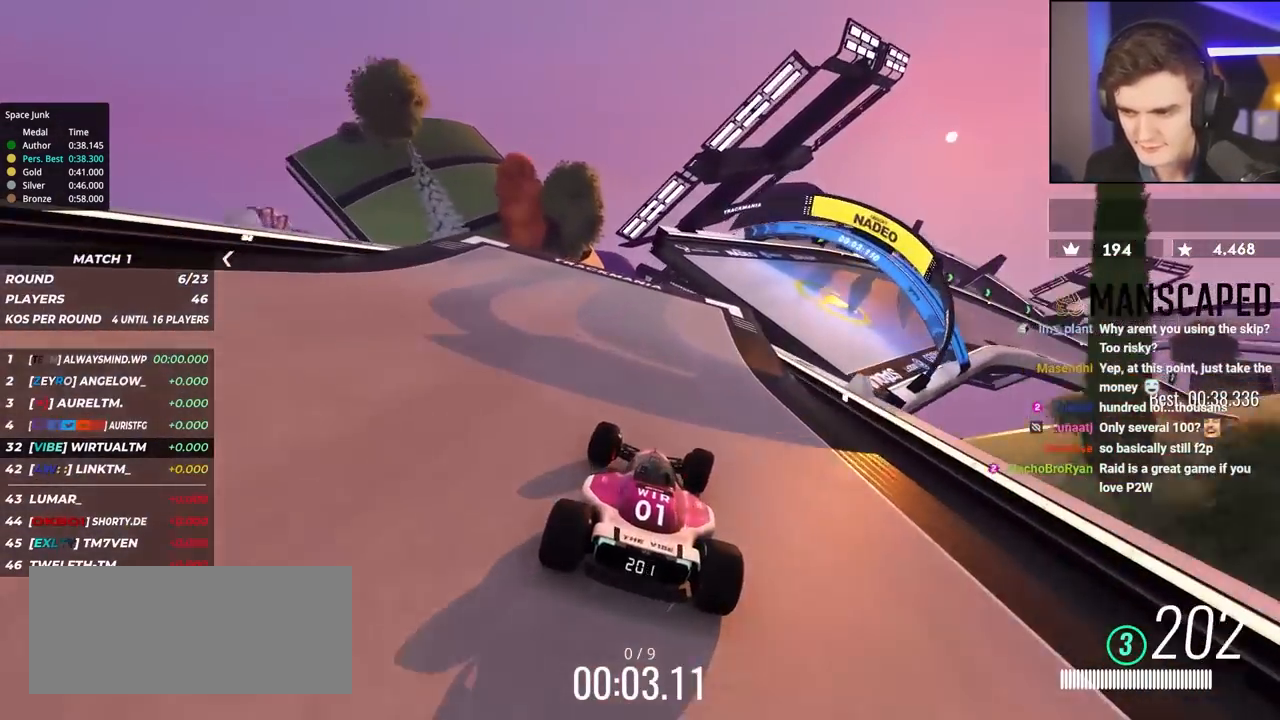
{"keys": ["up"], "events": [[484, "right", "up"]]}
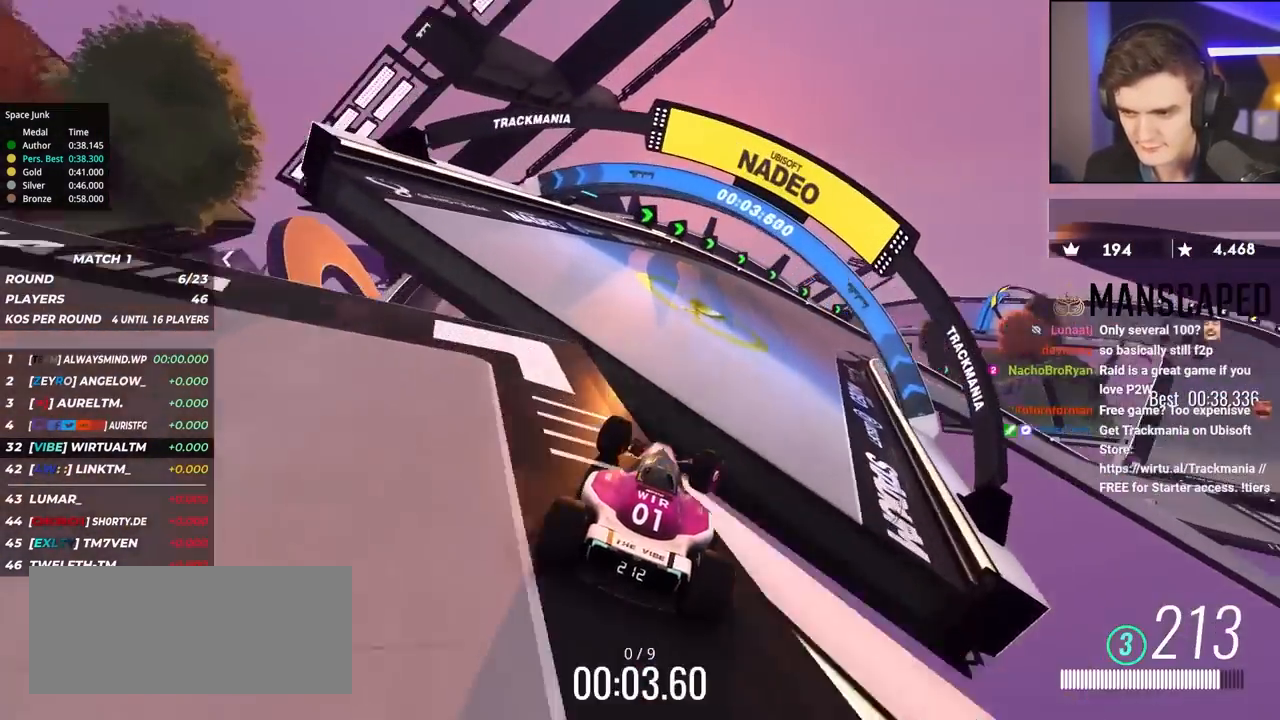
{"keys": ["right", "up"], "events": [[34, "brake", "down"], [84, "brake", "up"], [184, "right", "down"]]}
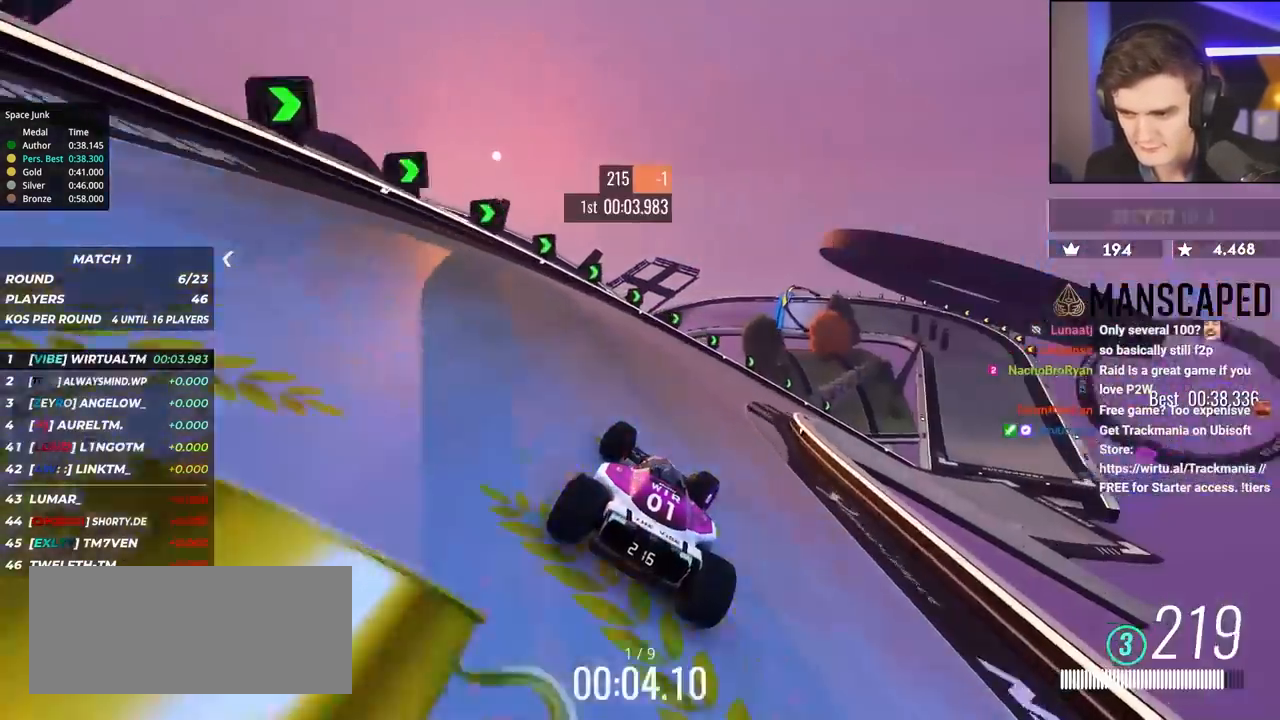
{"keys": ["right", "up"], "events": [[50, "right", "up"], [100, "right", "down"], [234, "right", "up"], [284, "right", "down"]]}
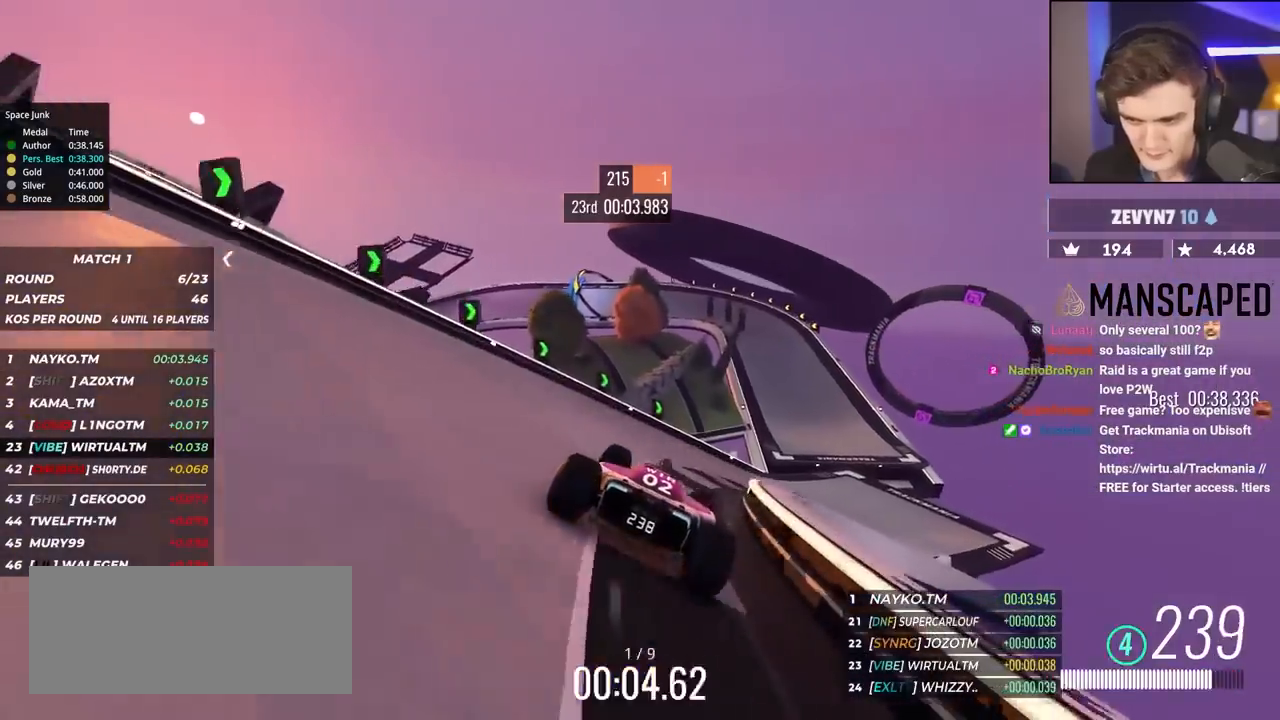
{"keys": ["up"], "events": [[334, "right", "up"]]}
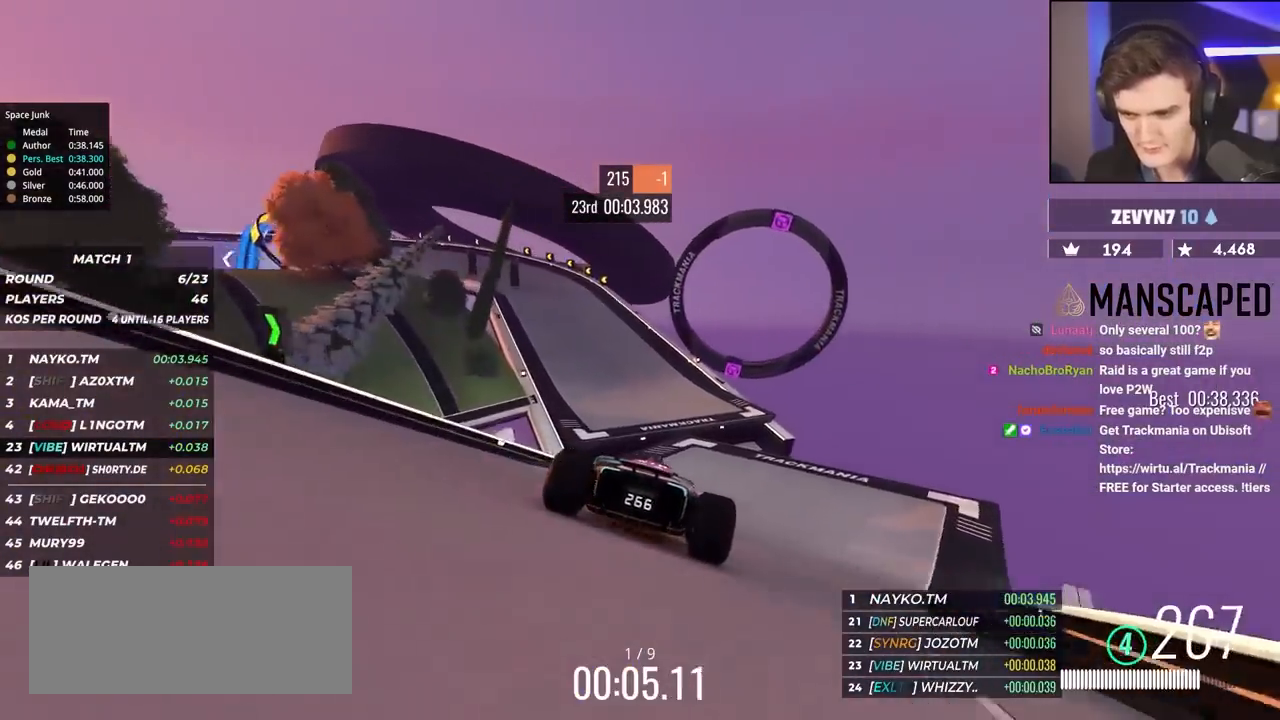
{"keys": ["left", "up"], "events": [[17, "left", "down"], [117, "left", "up"], [217, "left", "down"]]}
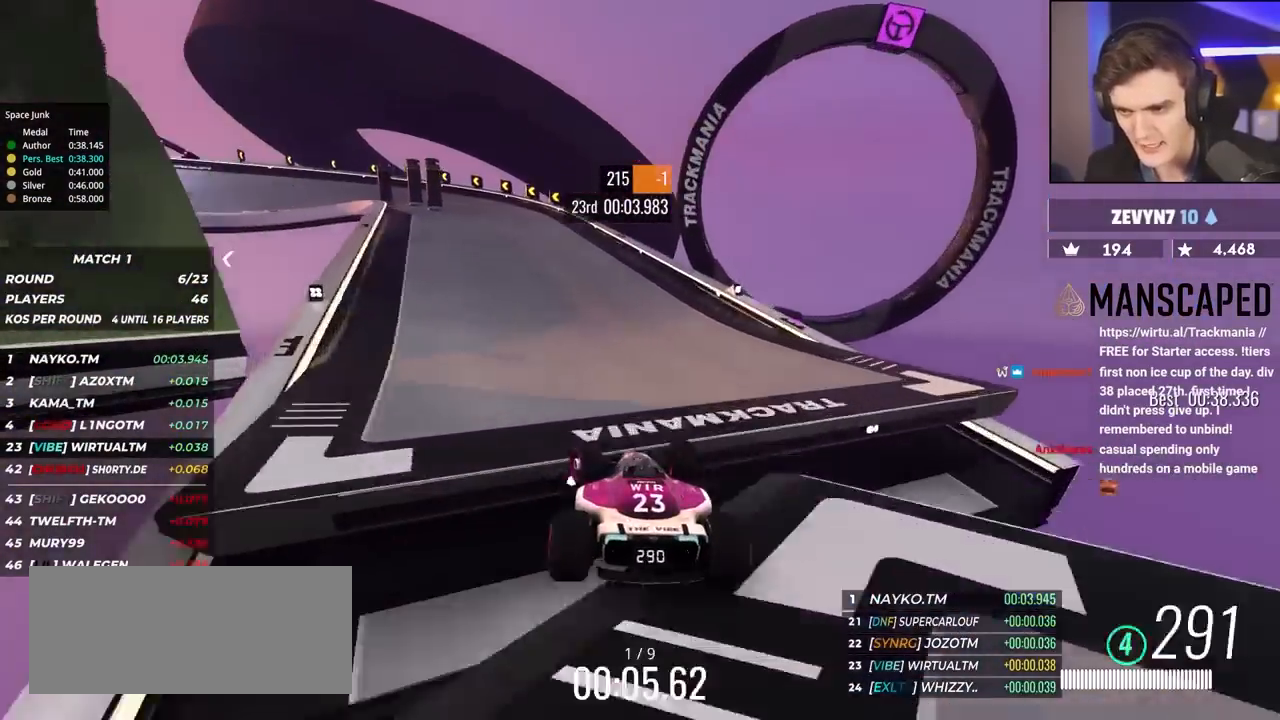
{"keys": ["brake", "left", "up"], "events": [[267, "left", "up"], [317, "brake", "down"], [367, "left", "down"]]}